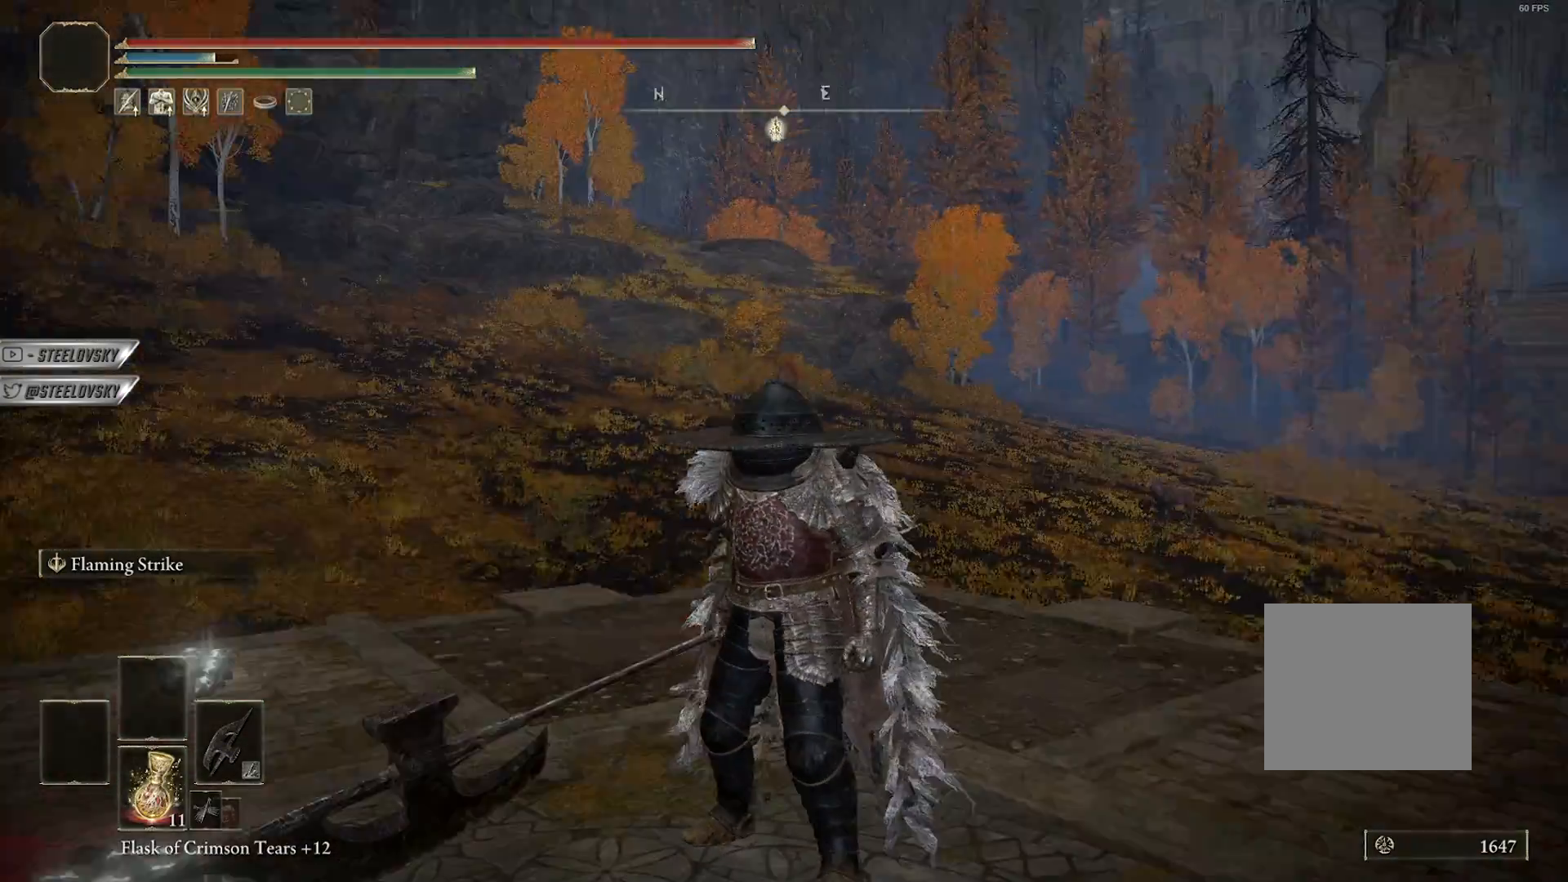
Gameplay with a controller (PlayStation layout); each line is a JSON object with the inputs held at the frame after it. "events" lists button and stick changes between this image and that frame as [ms after this image, input, new state], when the widget could be followed in between.
{"buttons": [], "left_stick": "center", "right_stick": "left", "events": [[333, "right_stick", "left"]]}
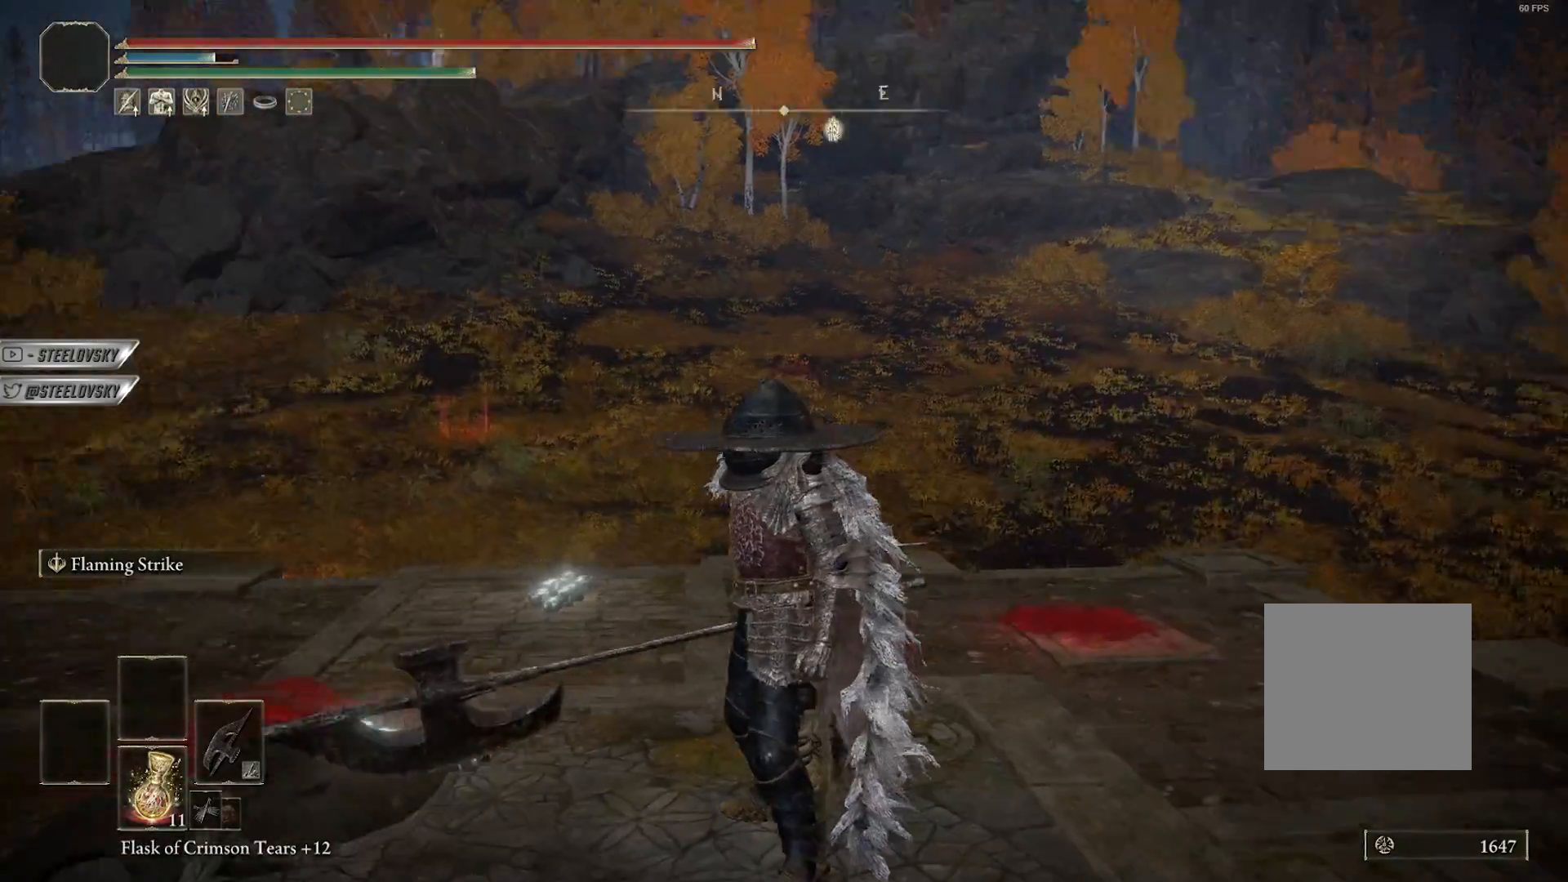
{"buttons": [], "left_stick": "center", "right_stick": "right", "events": [[233, "right_stick", "right"]]}
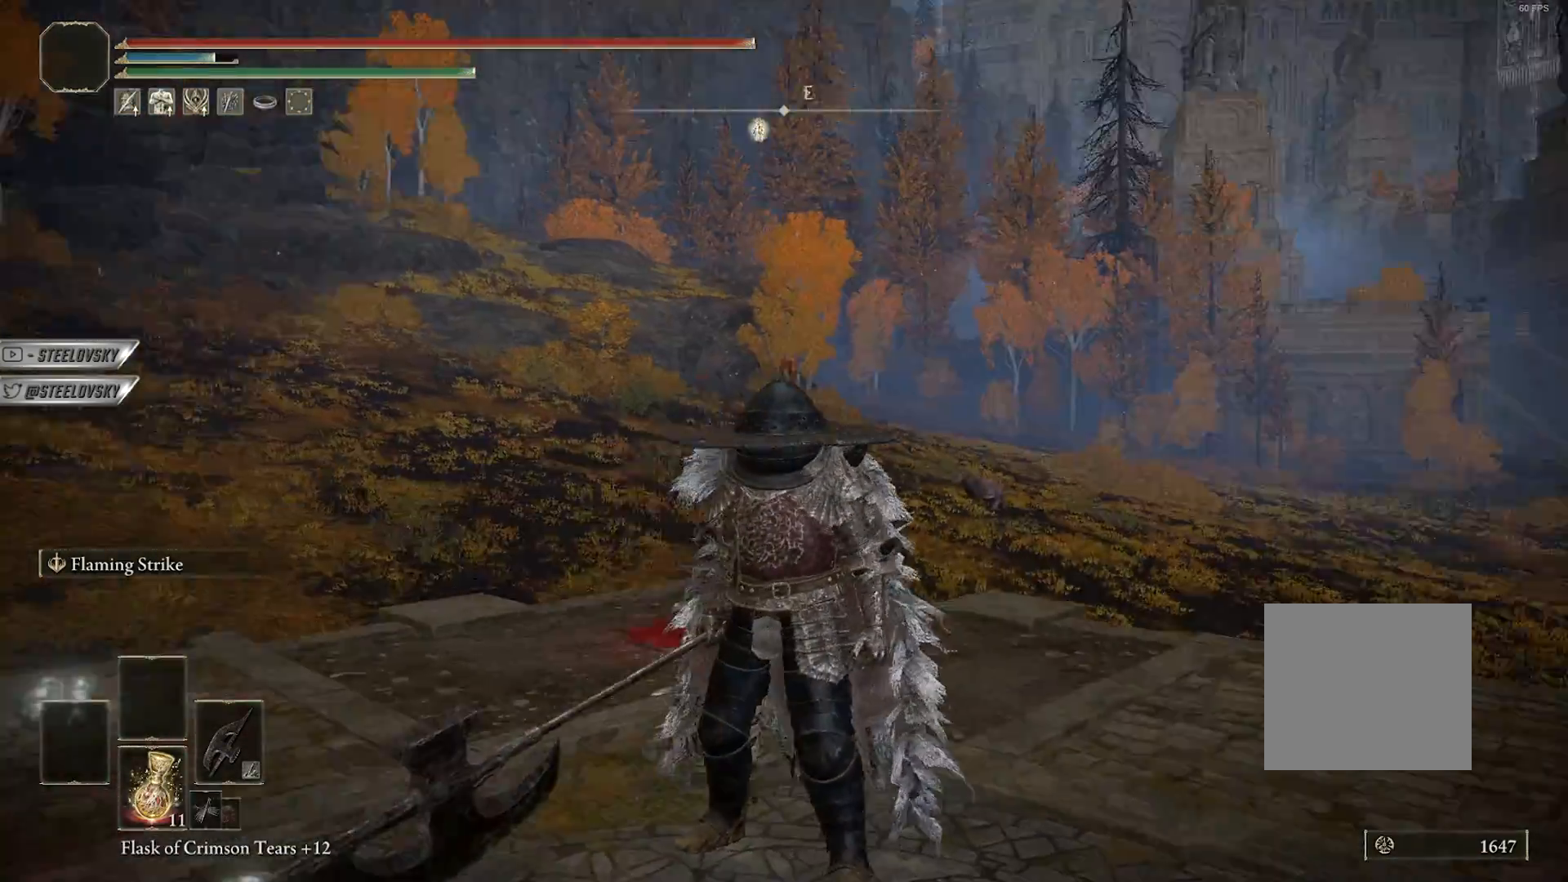
{"buttons": [], "left_stick": "up", "right_stick": "center", "events": [[50, "right_stick", "center"], [300, "left_stick", "down-left"], [300, "right_stick", "down-left"], [450, "left_stick", "up-right"], [450, "right_stick", "center"], [500, "left_stick", "up"]]}
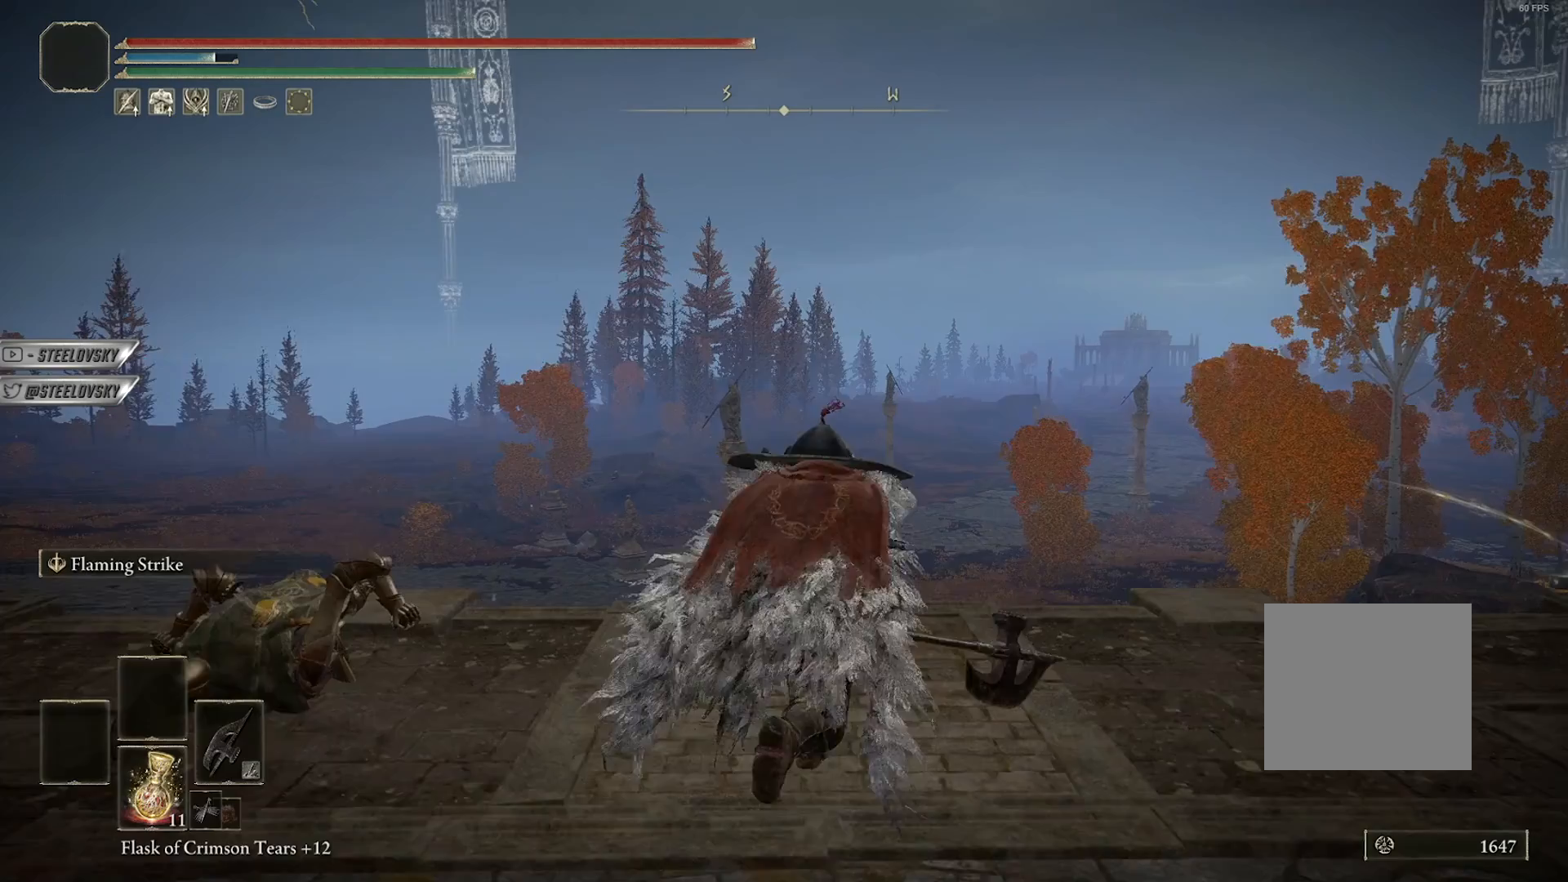
{"buttons": [], "left_stick": "down", "right_stick": "center", "events": [[400, "left_stick", "center"], [500, "left_stick", "down"]]}
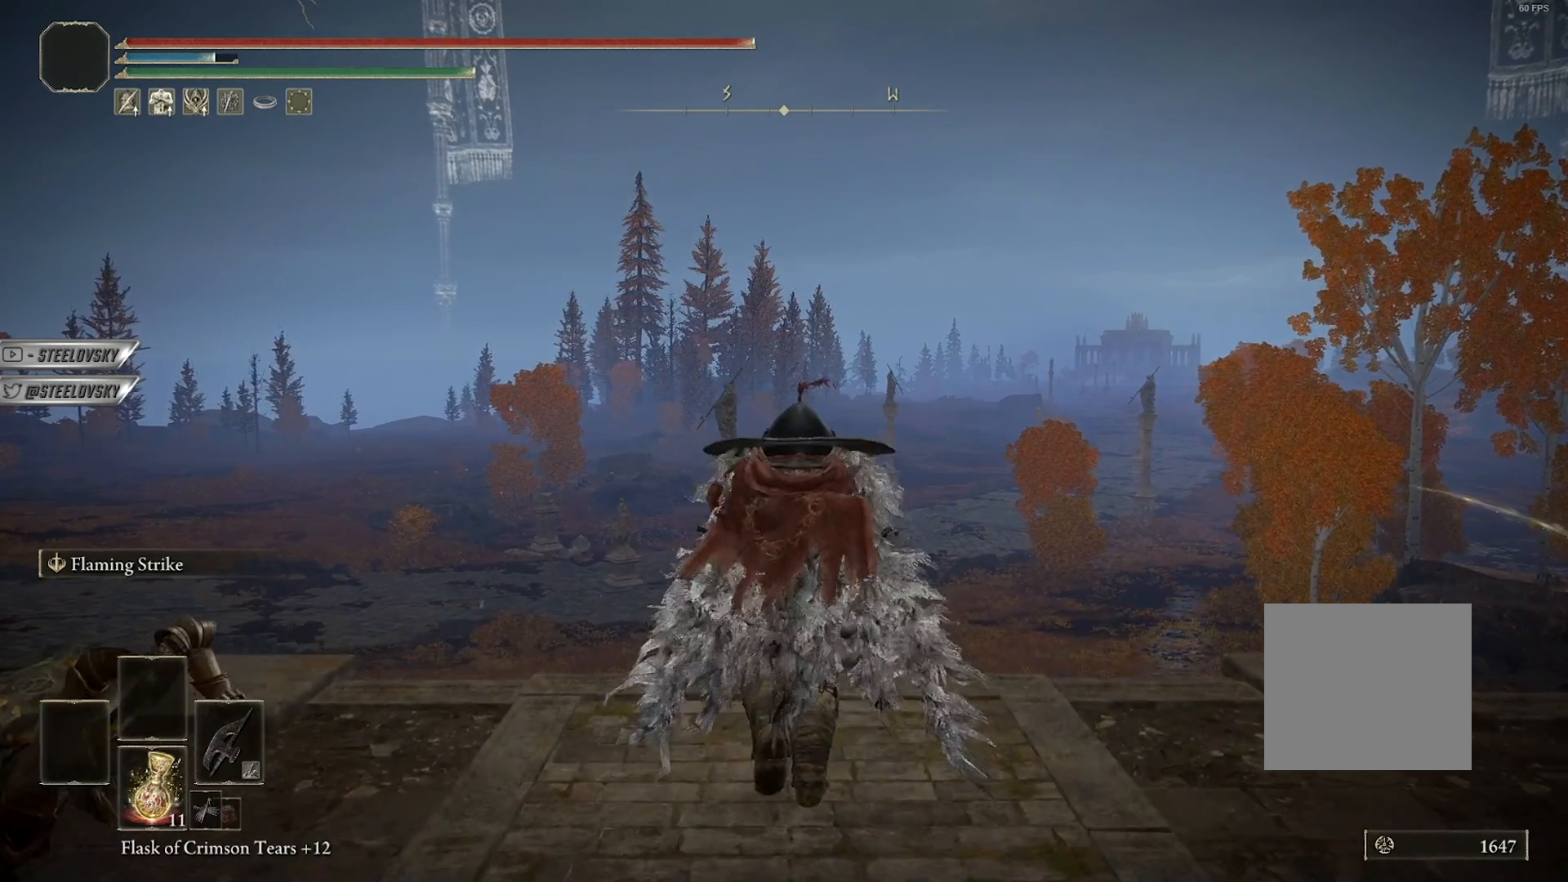
{"buttons": [], "left_stick": "center", "right_stick": "center", "events": [[333, "left_stick", "center"]]}
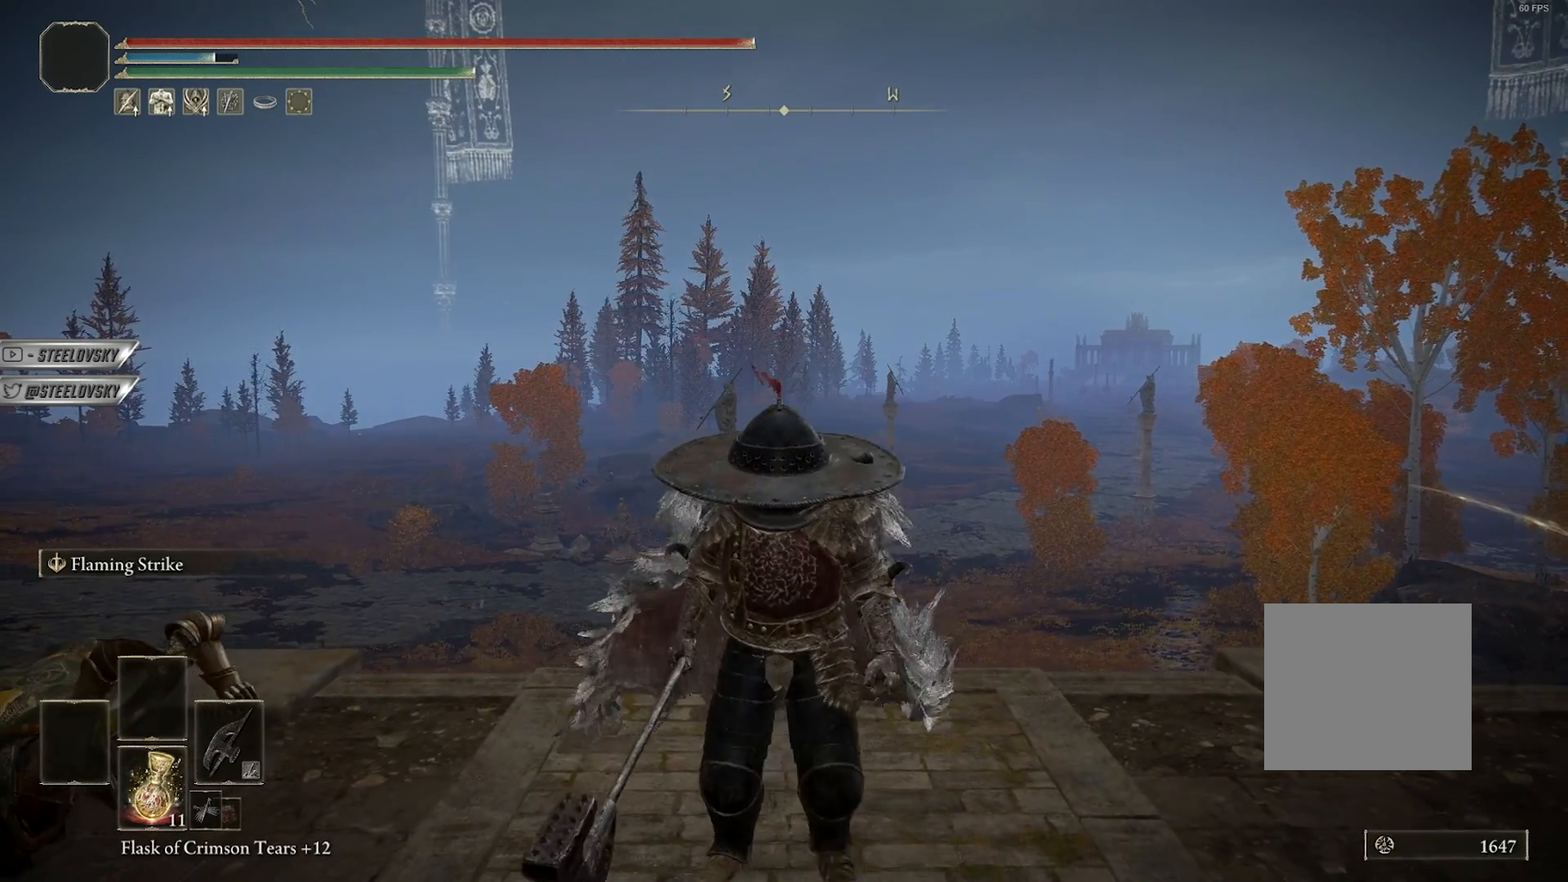
{"buttons": [], "left_stick": "center", "right_stick": "center", "events": []}
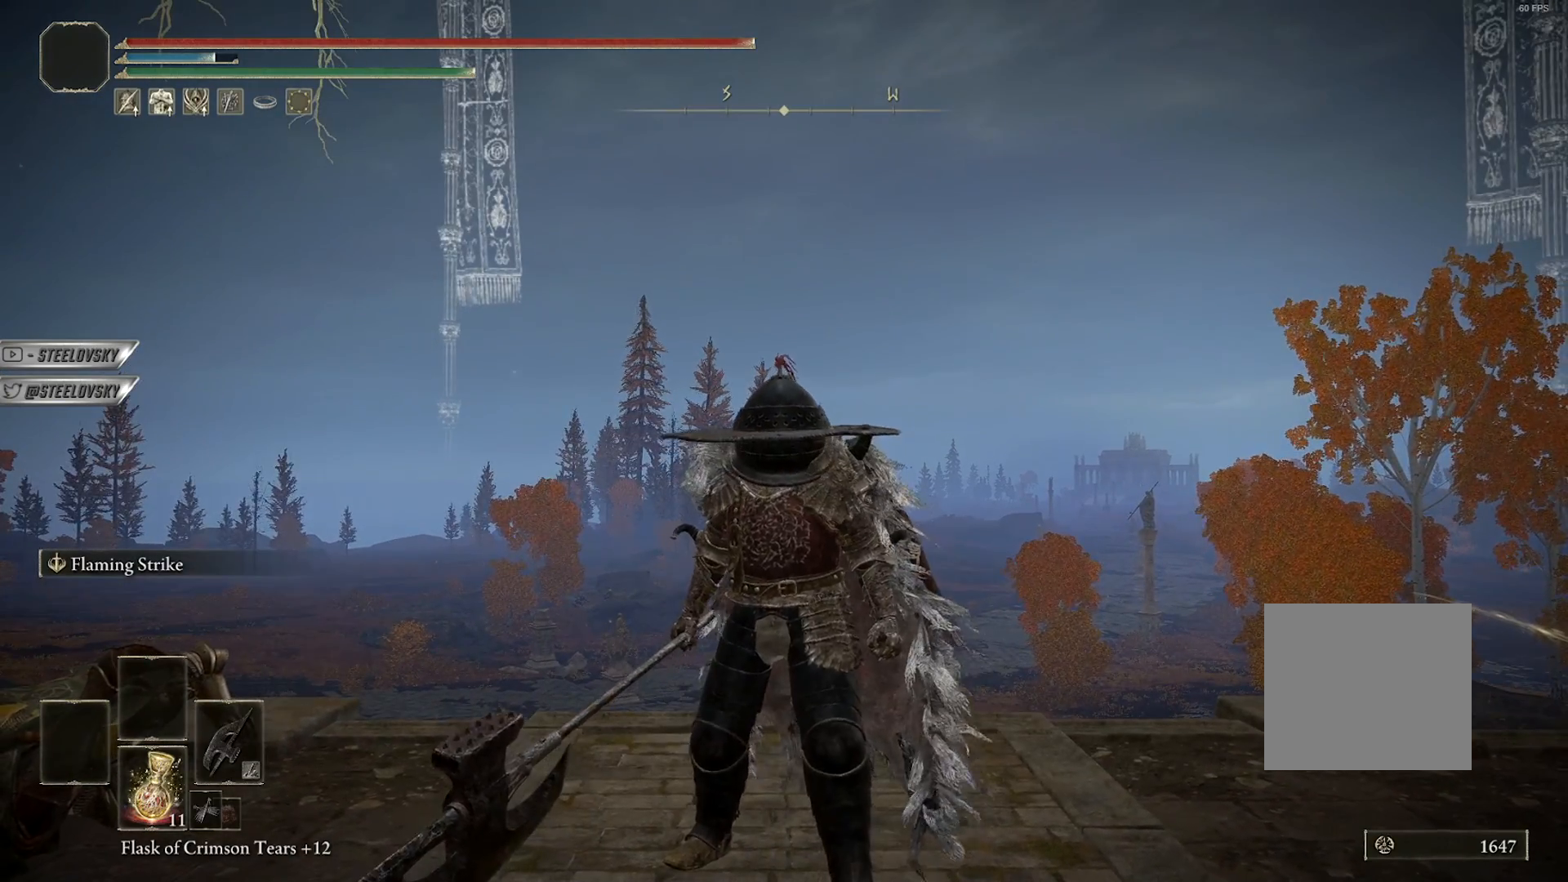
{"buttons": [], "left_stick": "center", "right_stick": "down", "events": [[433, "right_stick", "down"]]}
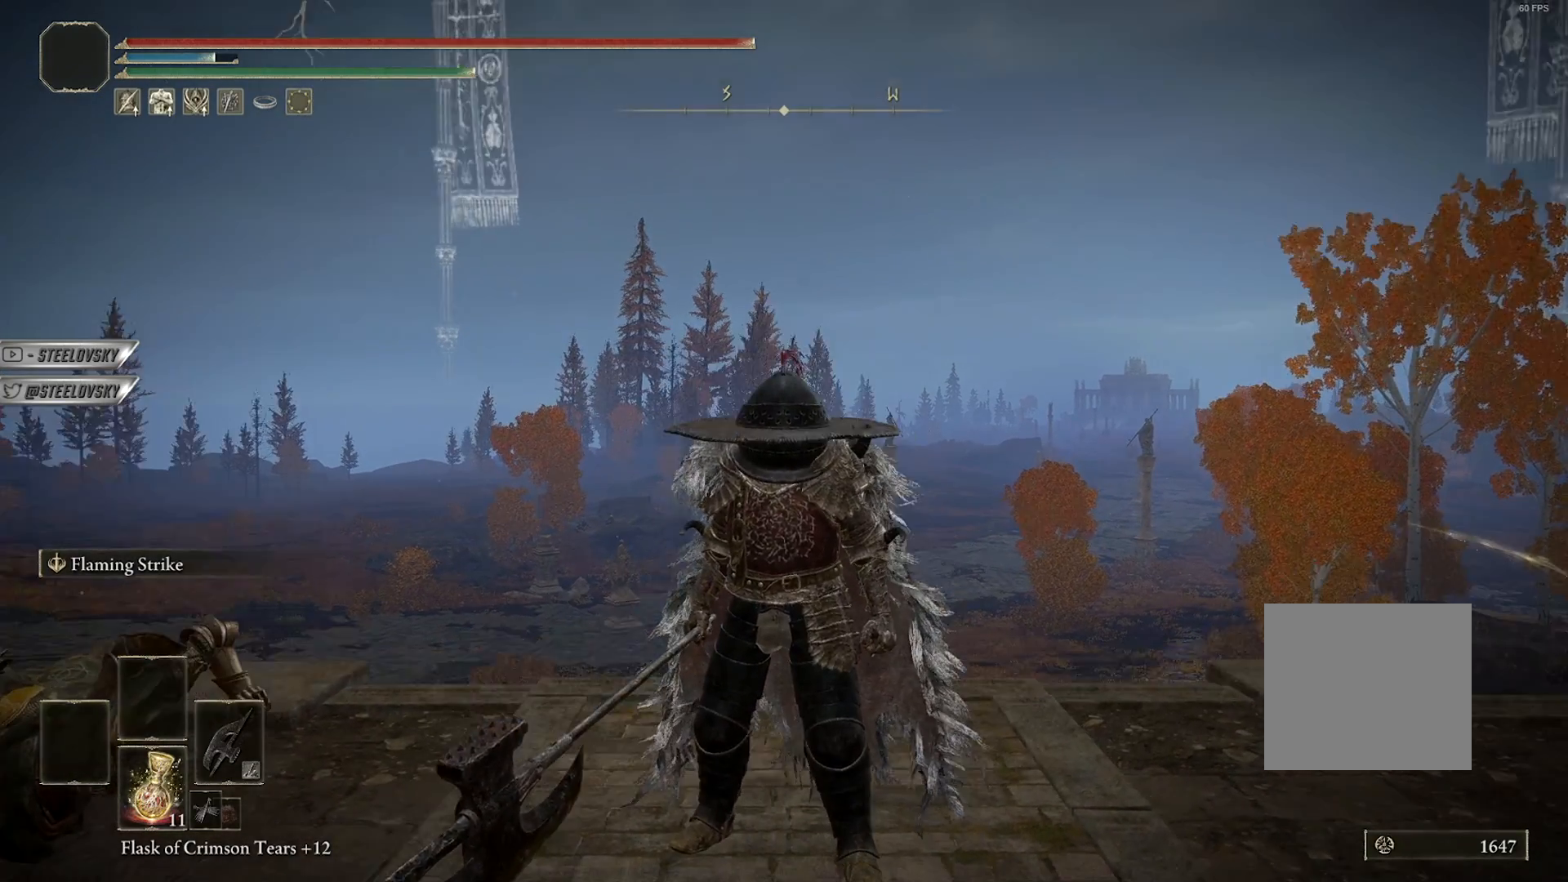
{"buttons": [], "left_stick": "center", "right_stick": "center", "events": [[33, "right_stick", "center"]]}
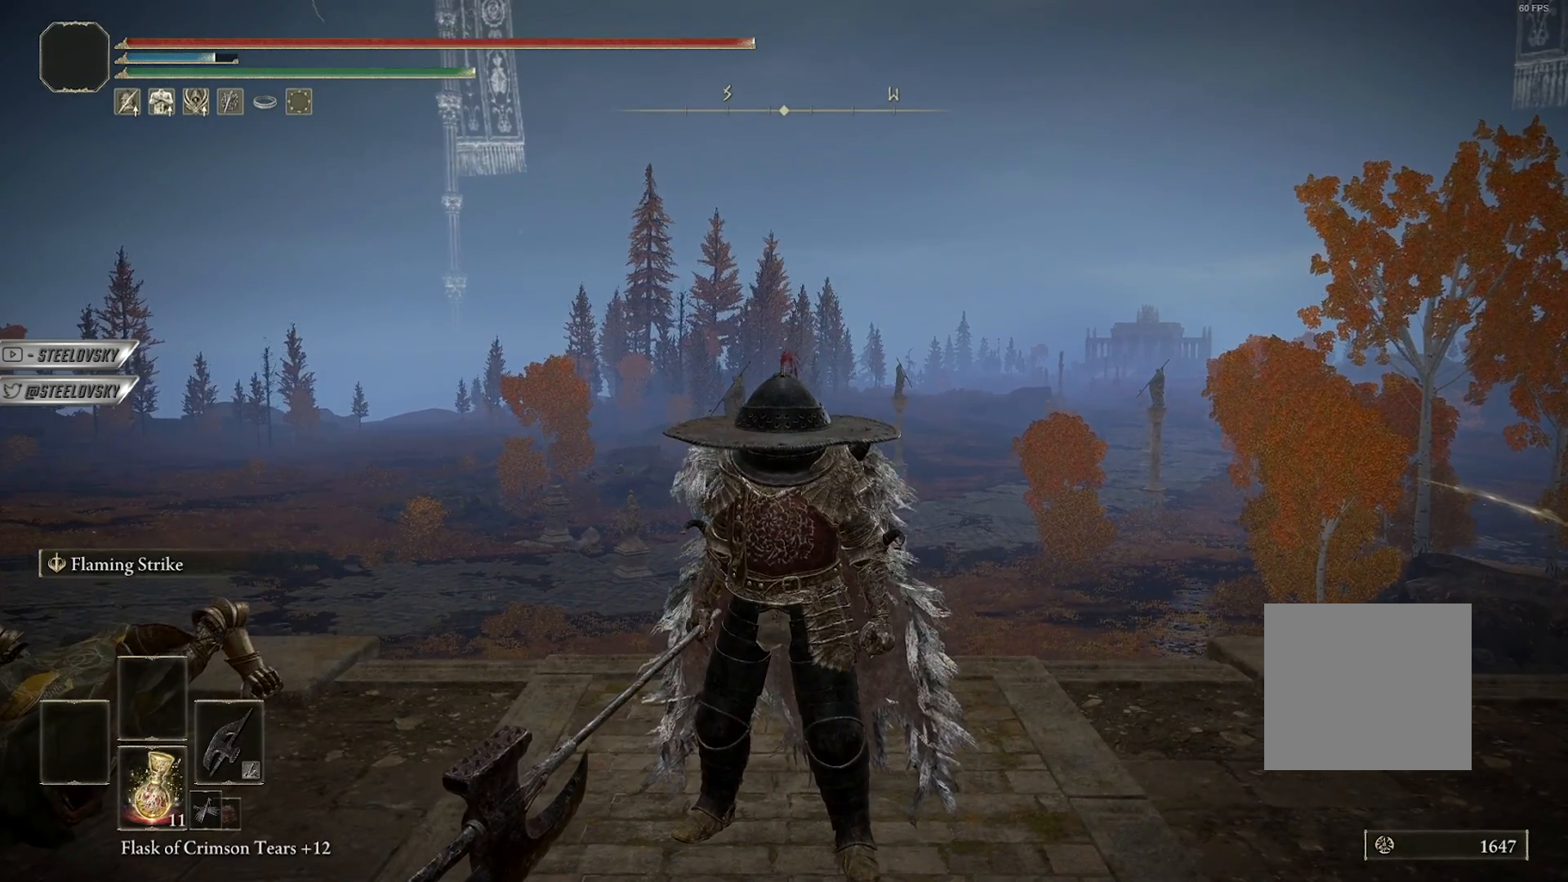
{"buttons": [], "left_stick": "center", "right_stick": "center", "events": []}
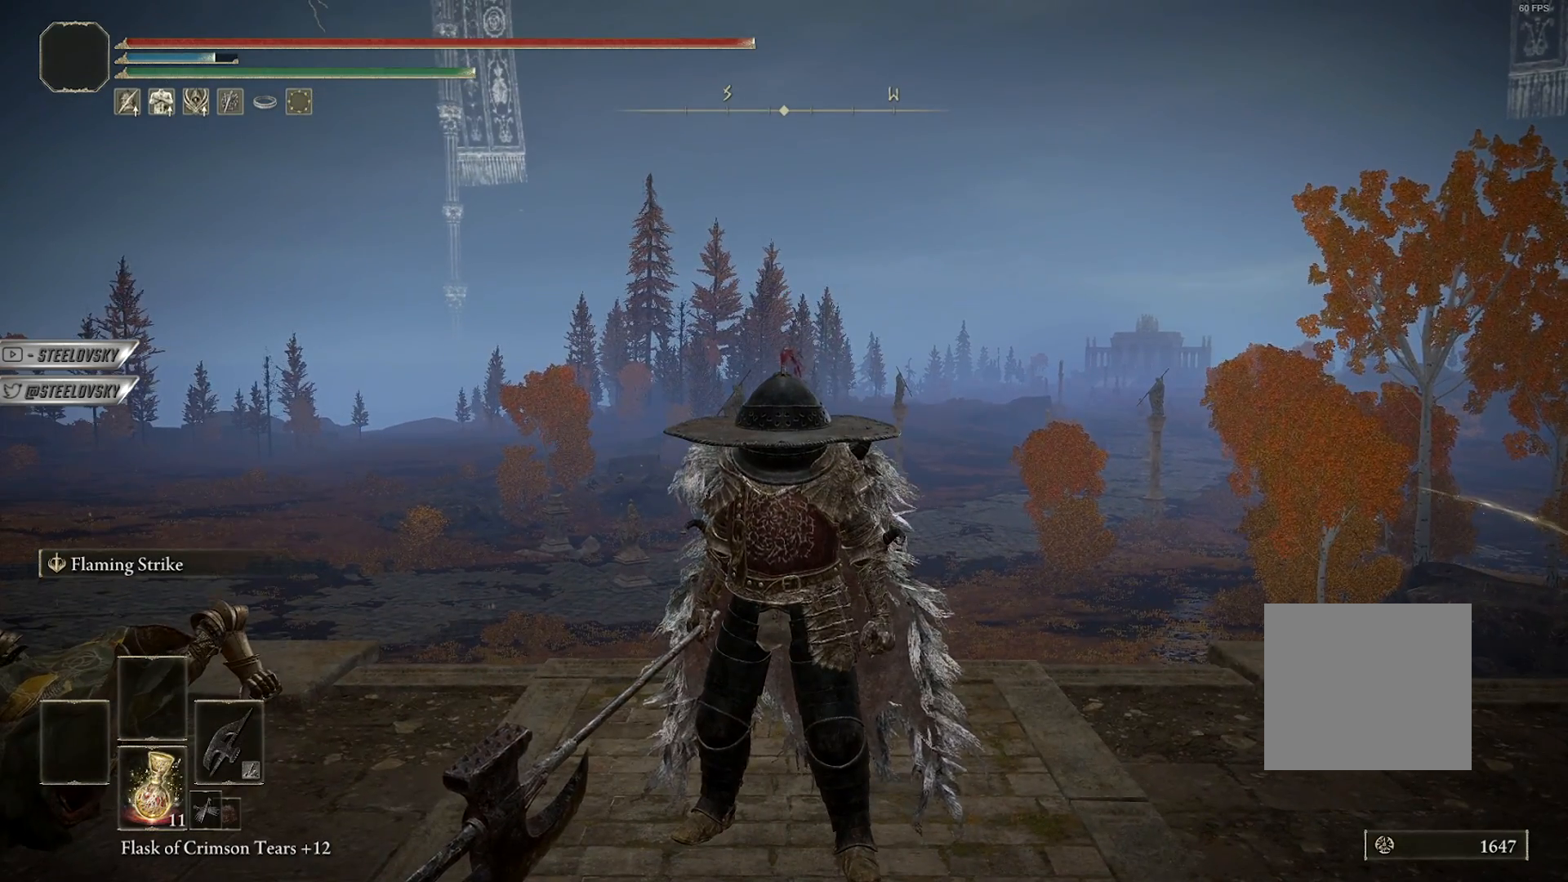
{"buttons": [], "left_stick": "center", "right_stick": "center", "events": [[67, "right_stick", "down-right"], [183, "right_stick", "center"]]}
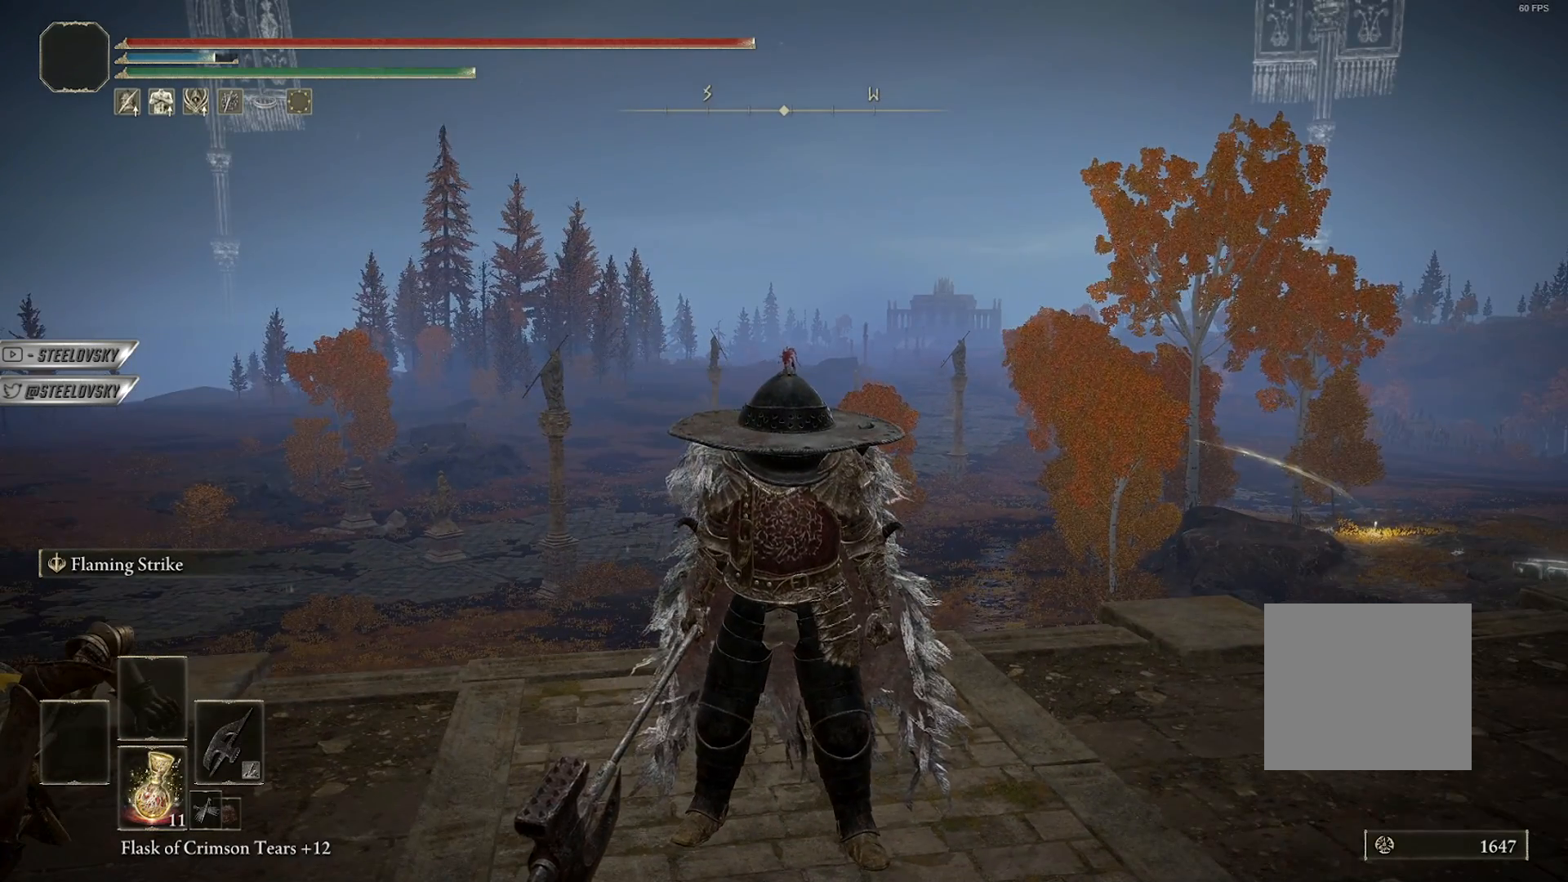
{"buttons": [], "left_stick": "center", "right_stick": "center", "events": []}
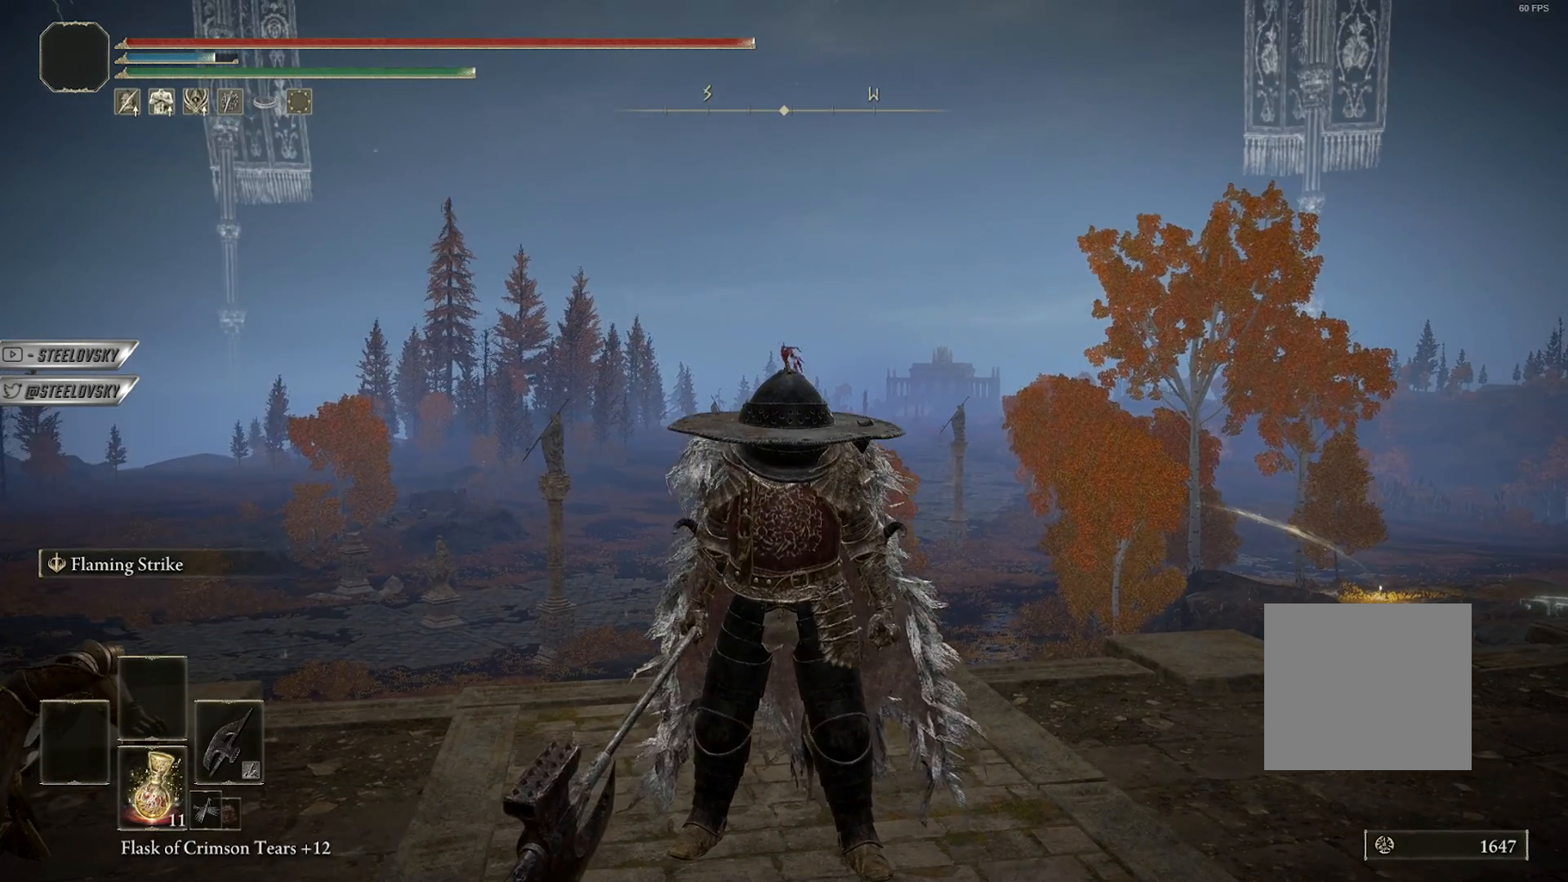
{"buttons": [], "left_stick": "center", "right_stick": "center", "events": []}
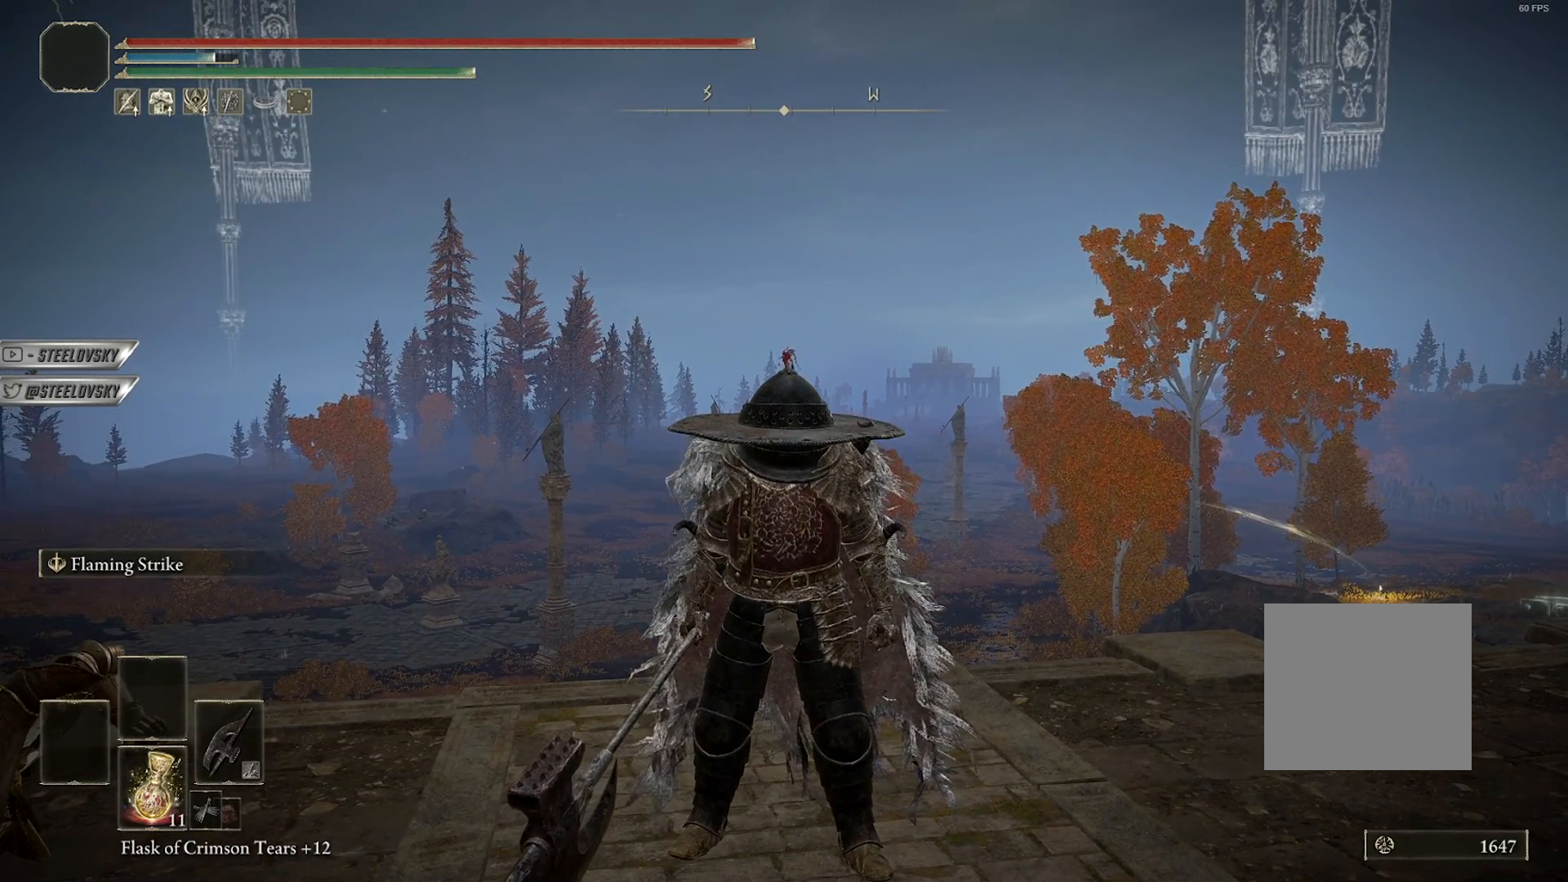
{"buttons": [], "left_stick": "center", "right_stick": "up", "events": [[67, "right_stick", "right"], [183, "right_stick", "center"], [450, "right_stick", "up"]]}
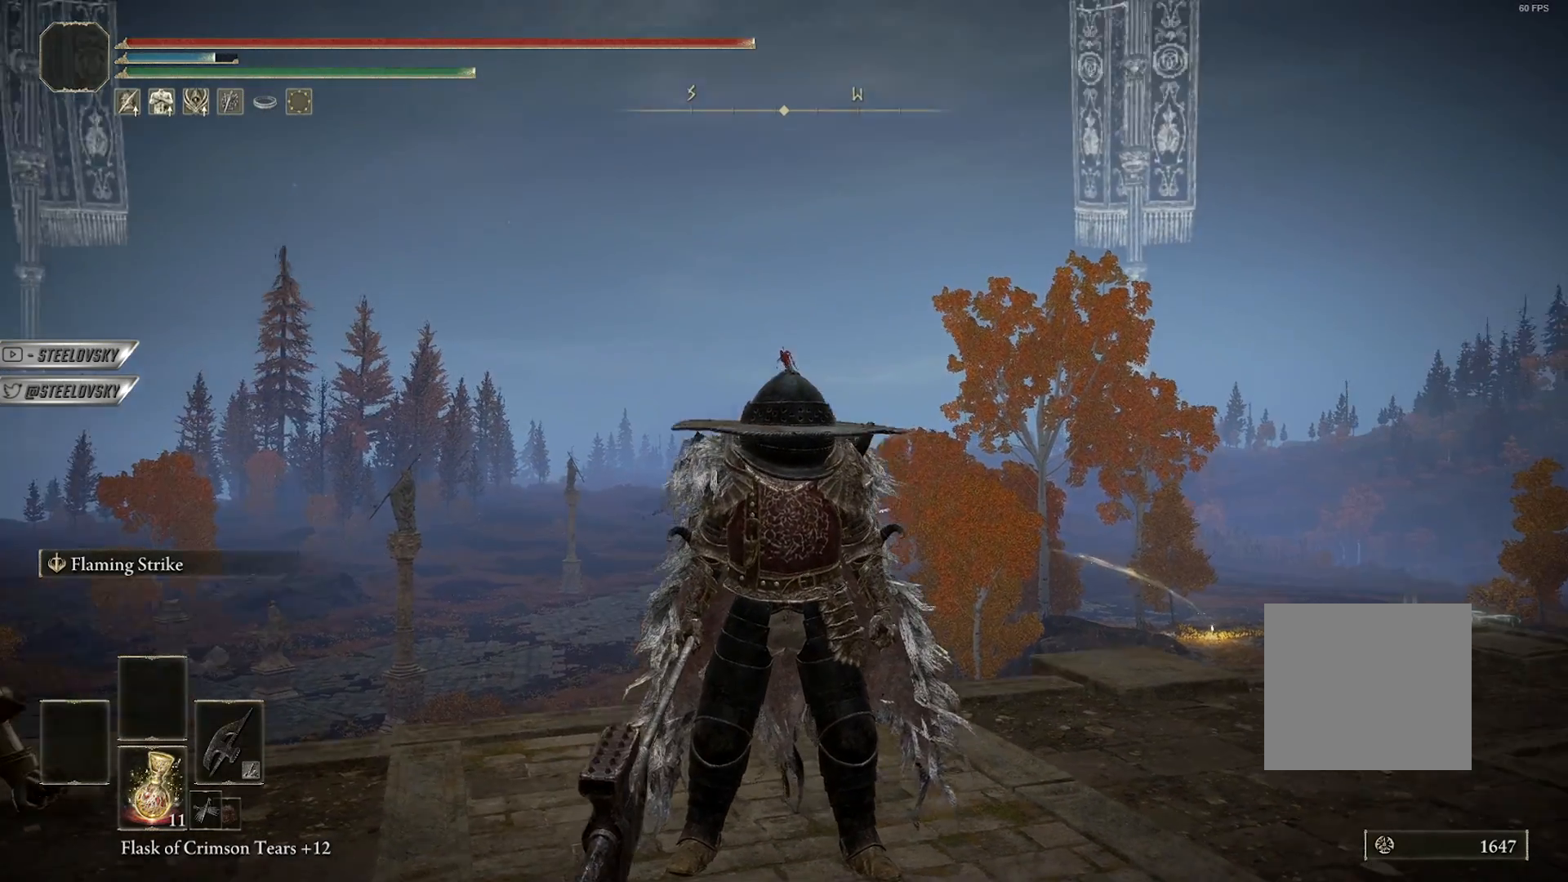
{"buttons": [], "left_stick": "center", "right_stick": "center", "events": [[33, "right_stick", "center"], [350, "right_stick", "down-right"], [450, "right_stick", "center"]]}
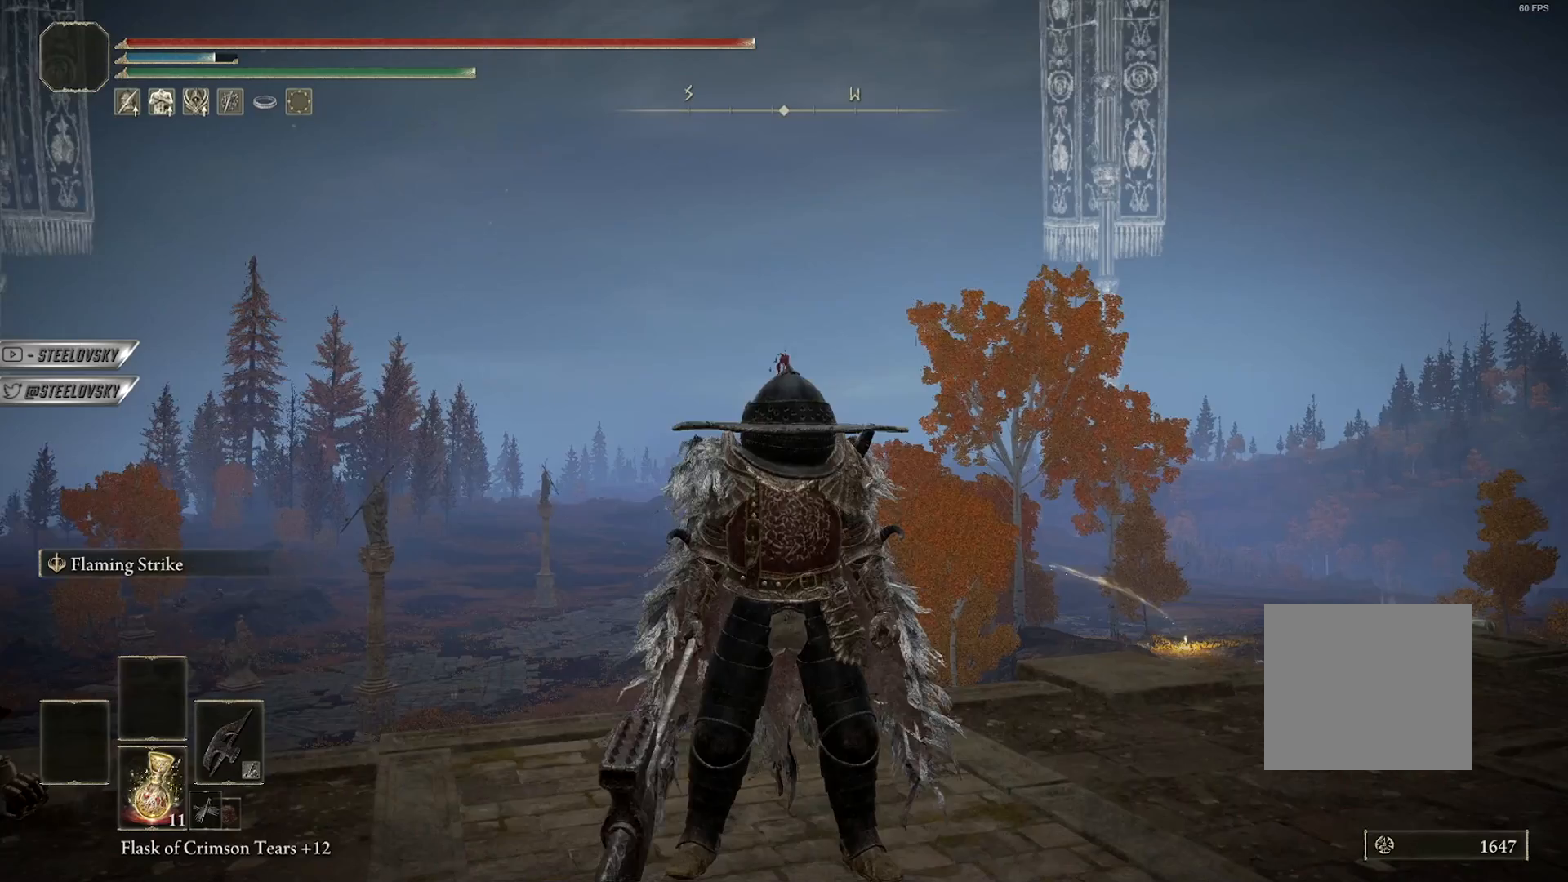
{"buttons": [], "left_stick": "center", "right_stick": "center", "events": []}
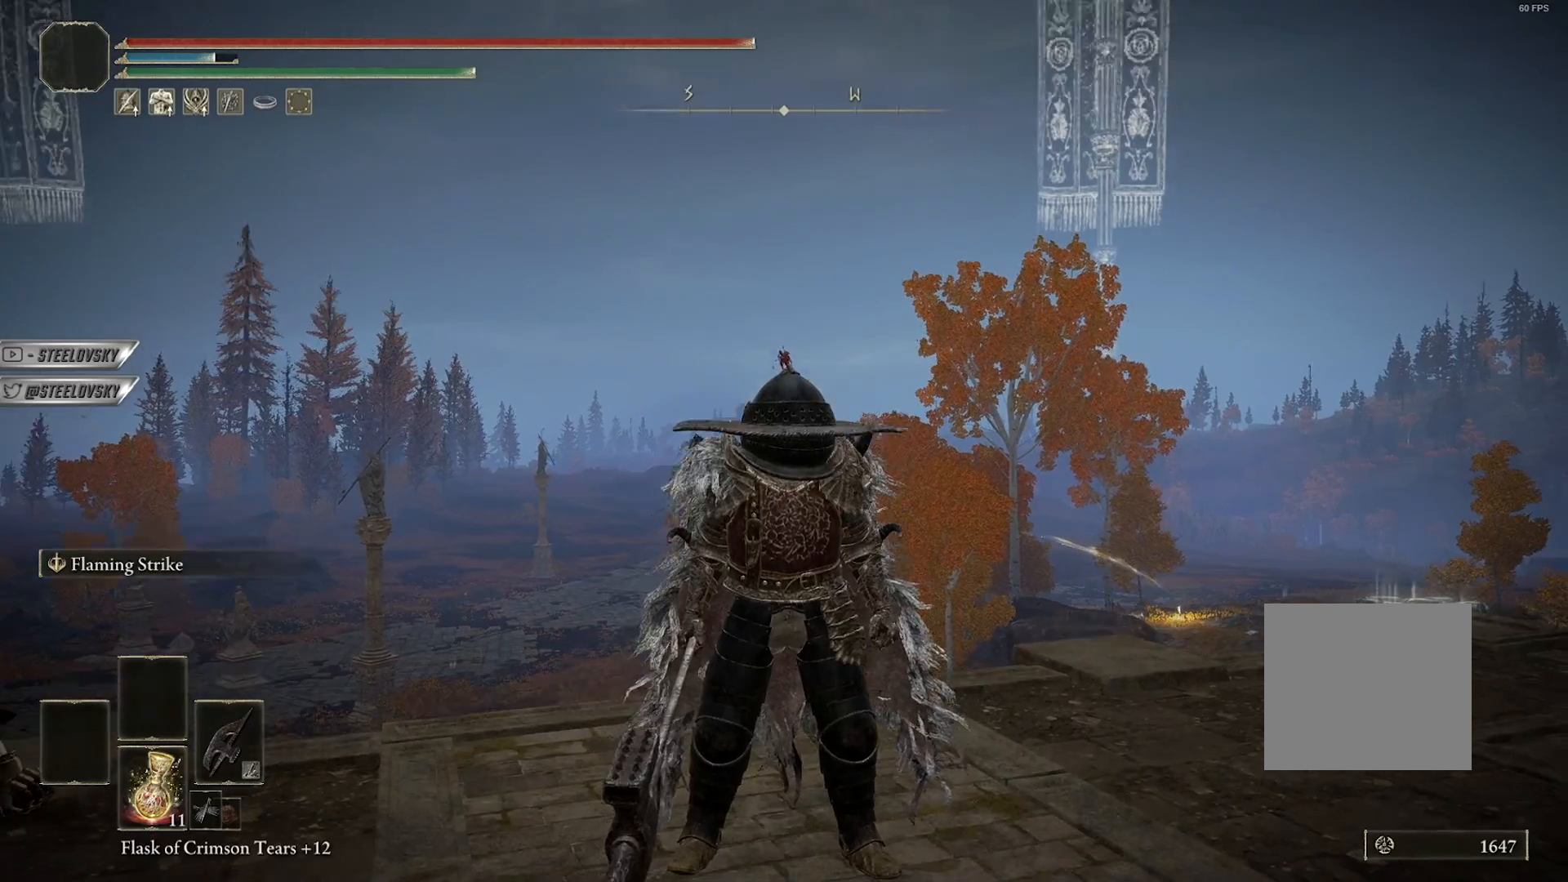
{"buttons": [], "left_stick": "center", "right_stick": "up-left", "events": [[483, "right_stick", "up-left"]]}
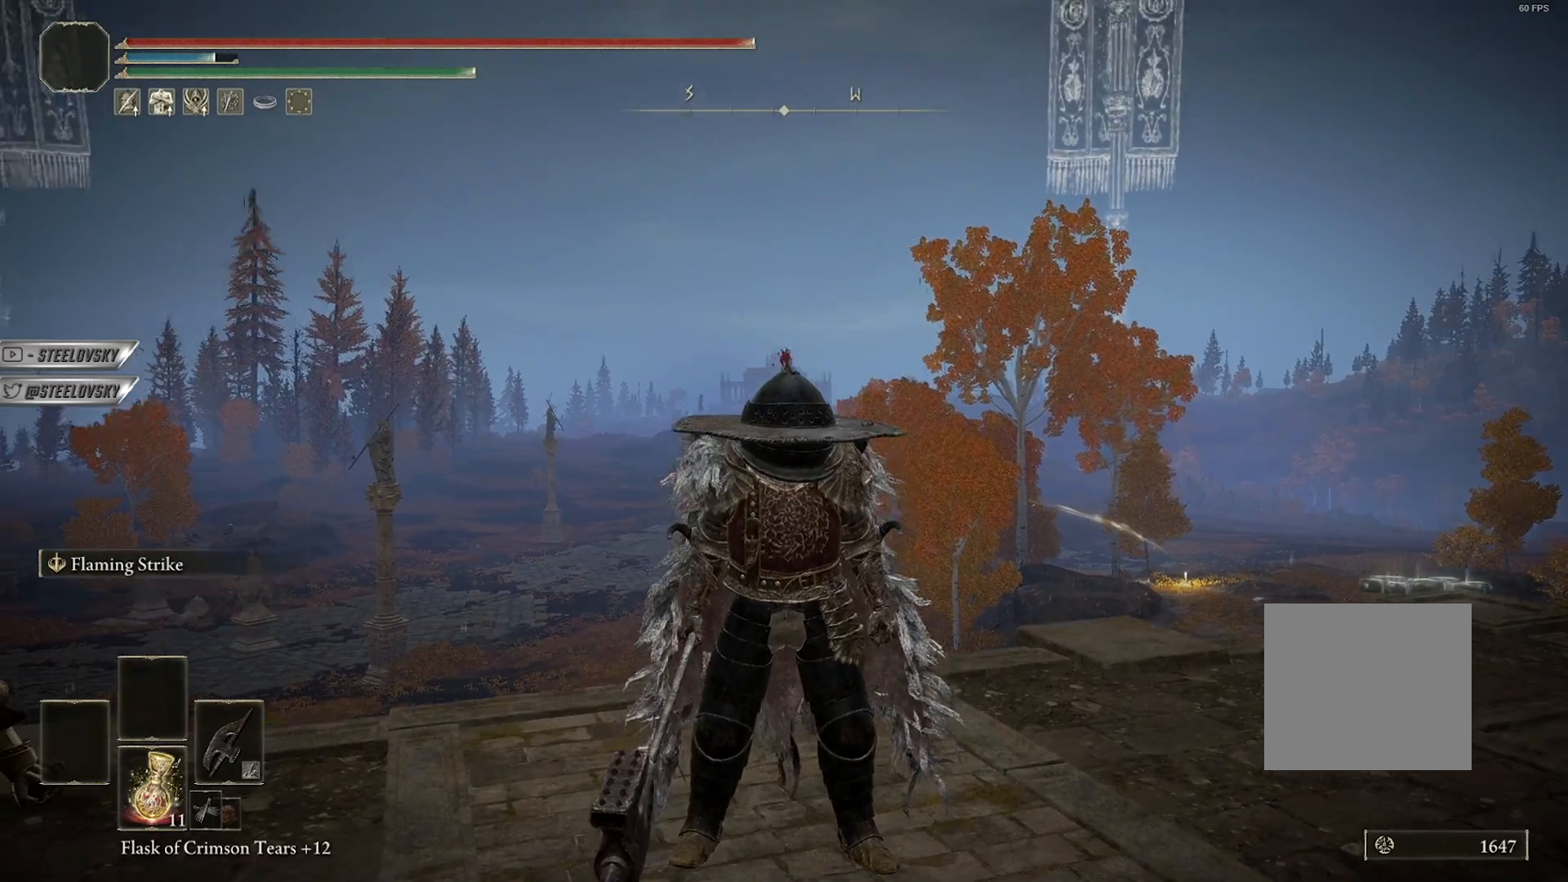
{"buttons": [], "left_stick": "center", "right_stick": "center", "events": [[83, "right_stick", "center"]]}
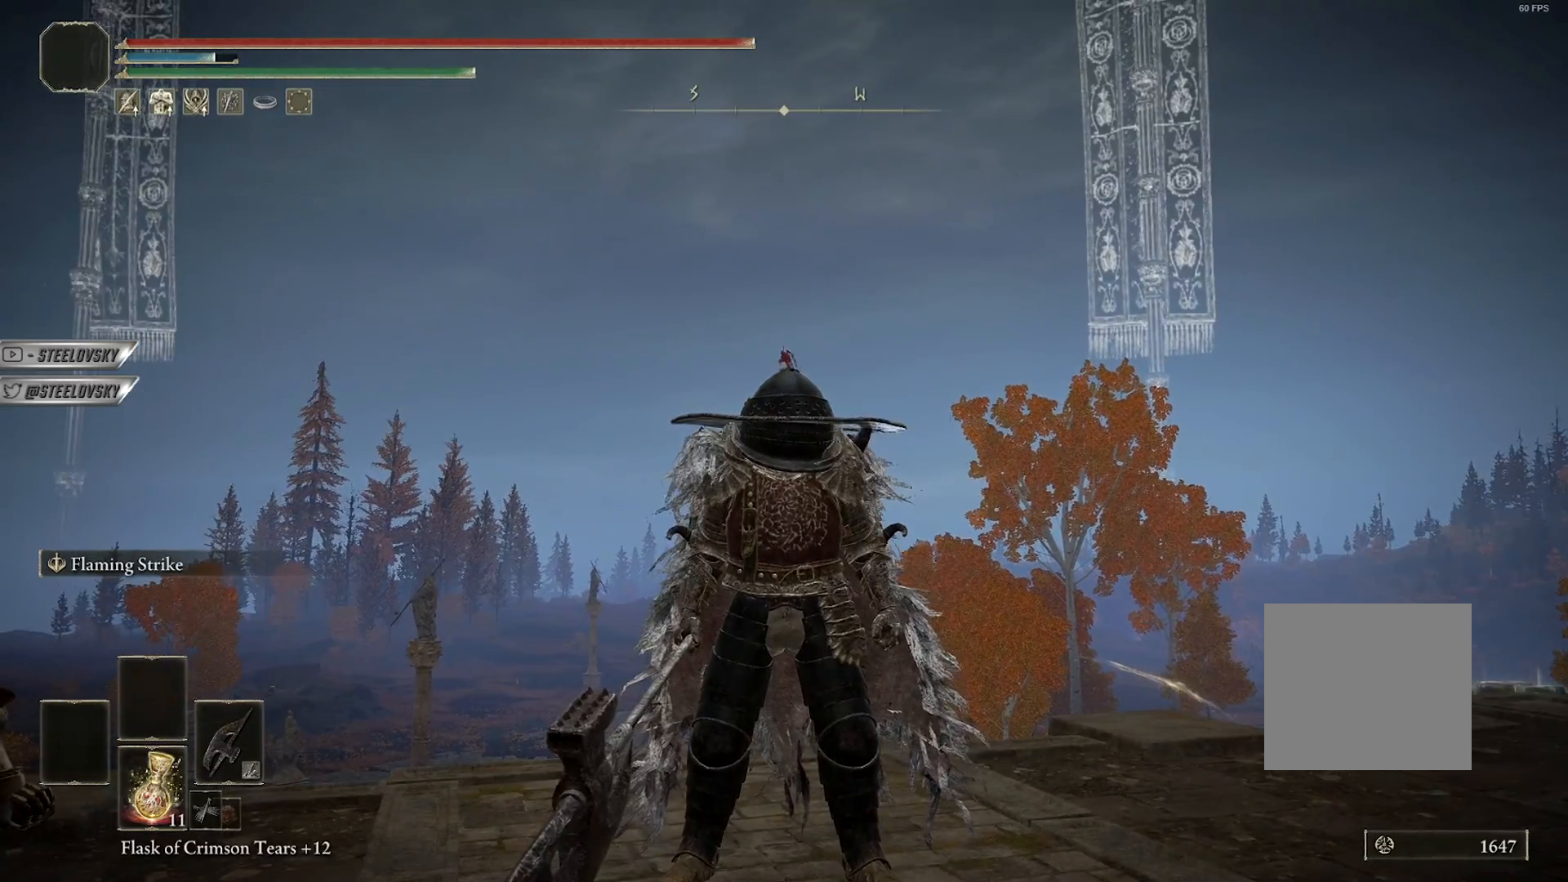
{"buttons": [], "left_stick": "center", "right_stick": "center", "events": []}
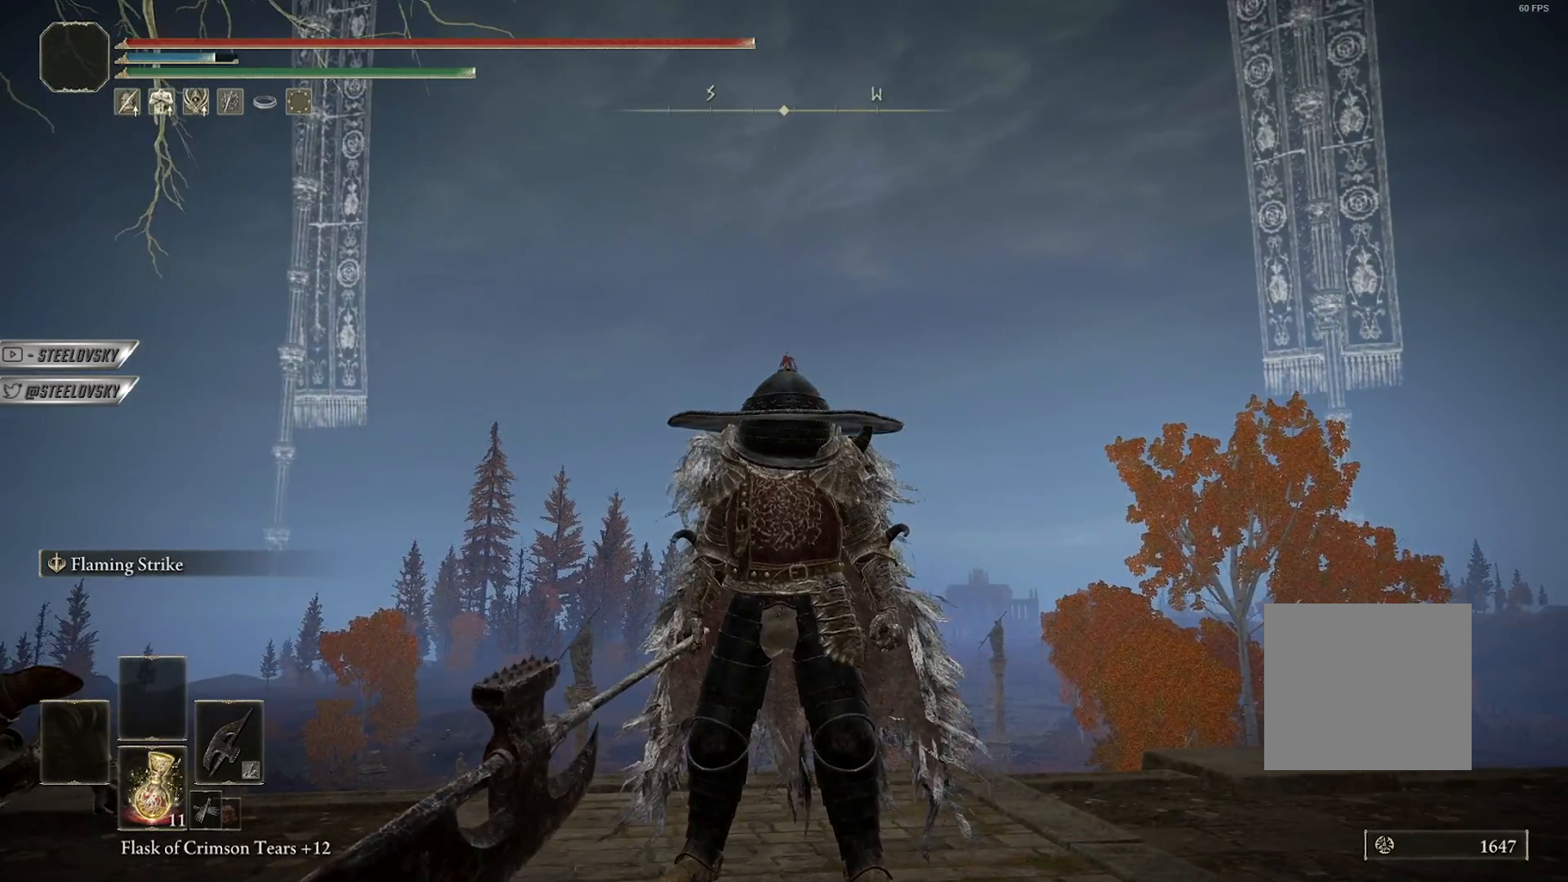
{"buttons": [], "left_stick": "center", "right_stick": "center", "events": [[117, "right_stick", "down-left"], [217, "right_stick", "center"]]}
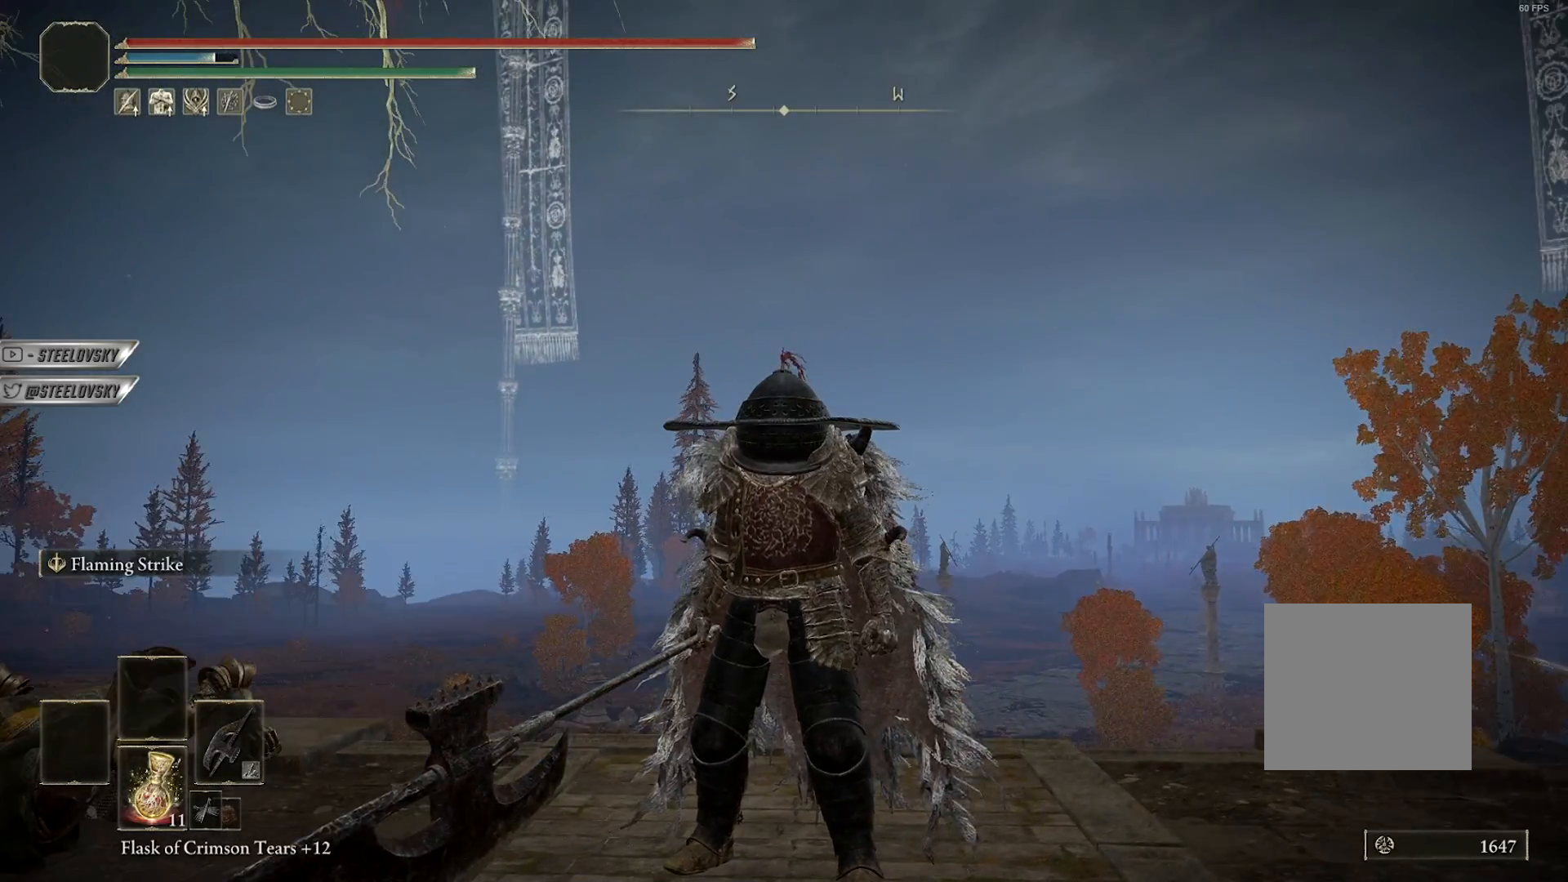
{"buttons": [], "left_stick": "center", "right_stick": "down-right", "events": [[117, "right_stick", "down-right"], [233, "right_stick", "center"], [467, "right_stick", "down-right"]]}
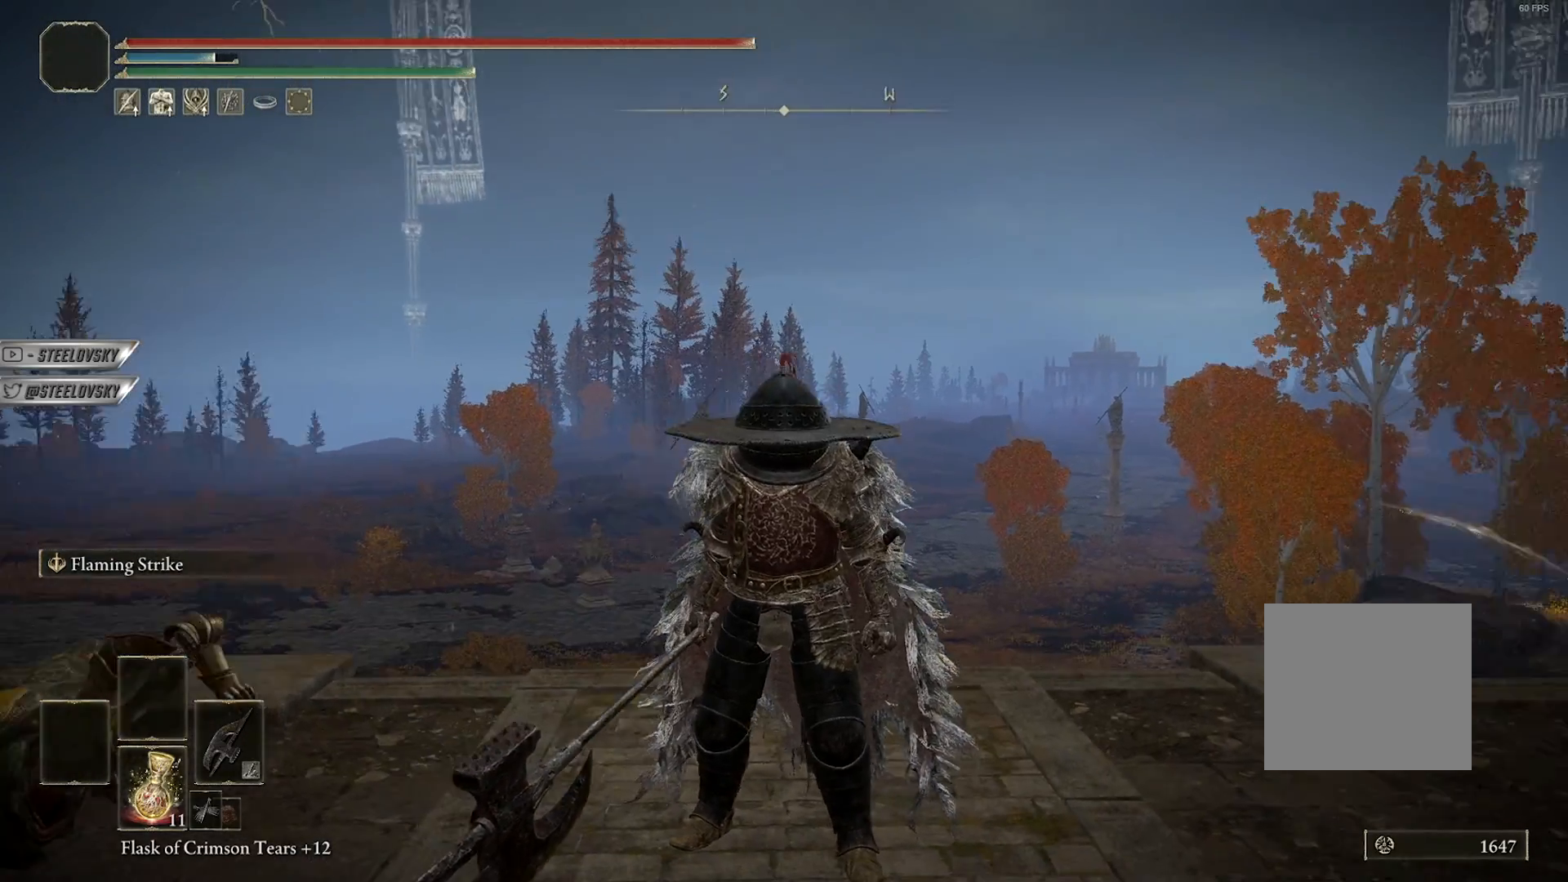
{"buttons": [], "left_stick": "center", "right_stick": "center", "events": [[83, "right_stick", "center"]]}
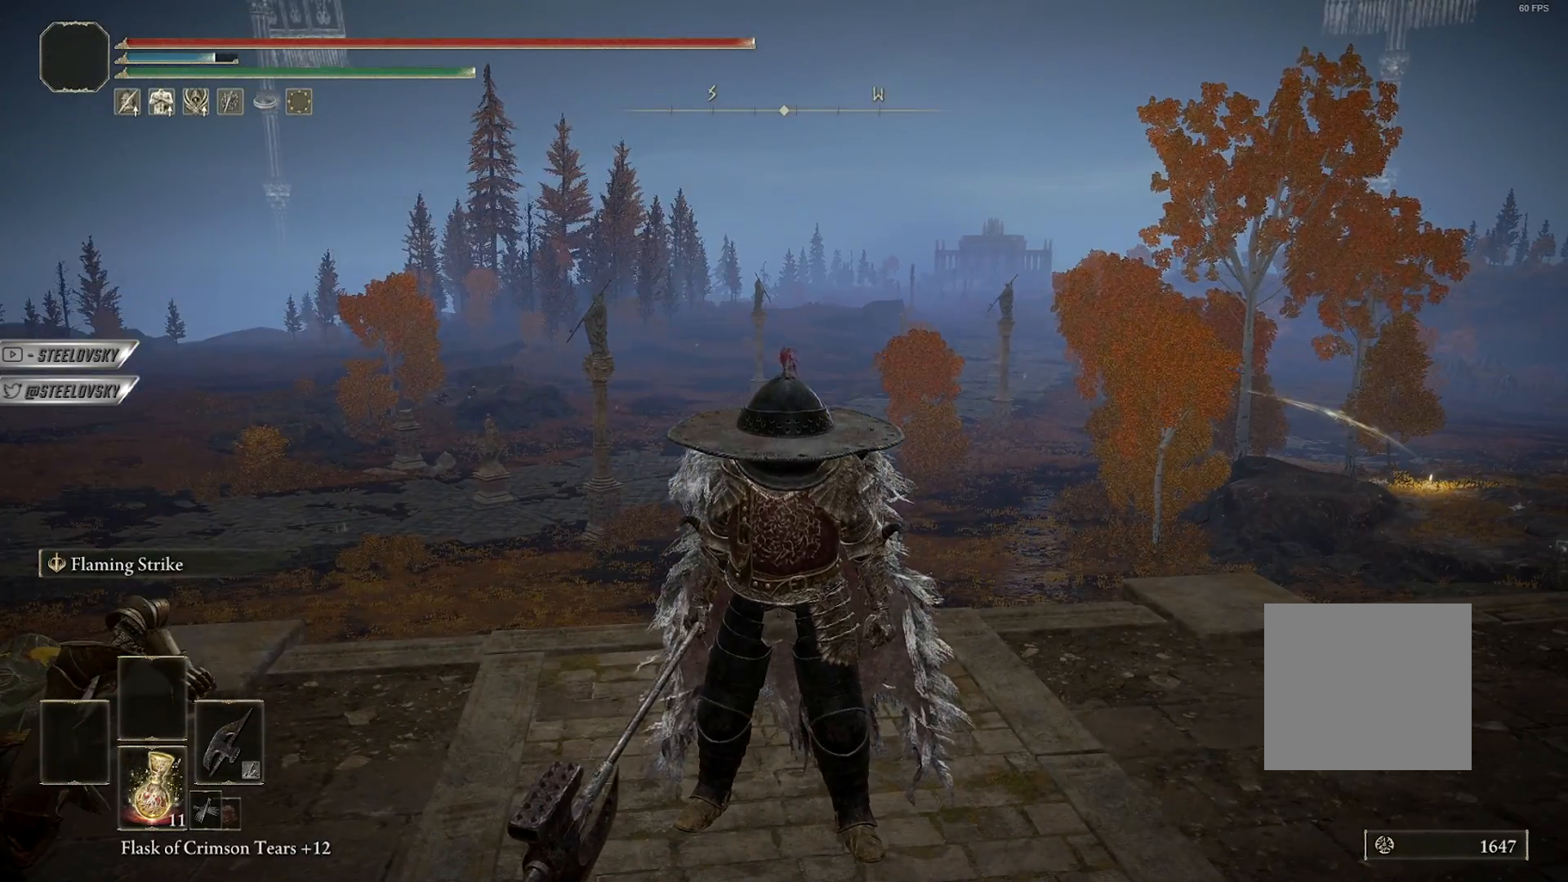
{"buttons": [], "left_stick": "center", "right_stick": "center", "events": []}
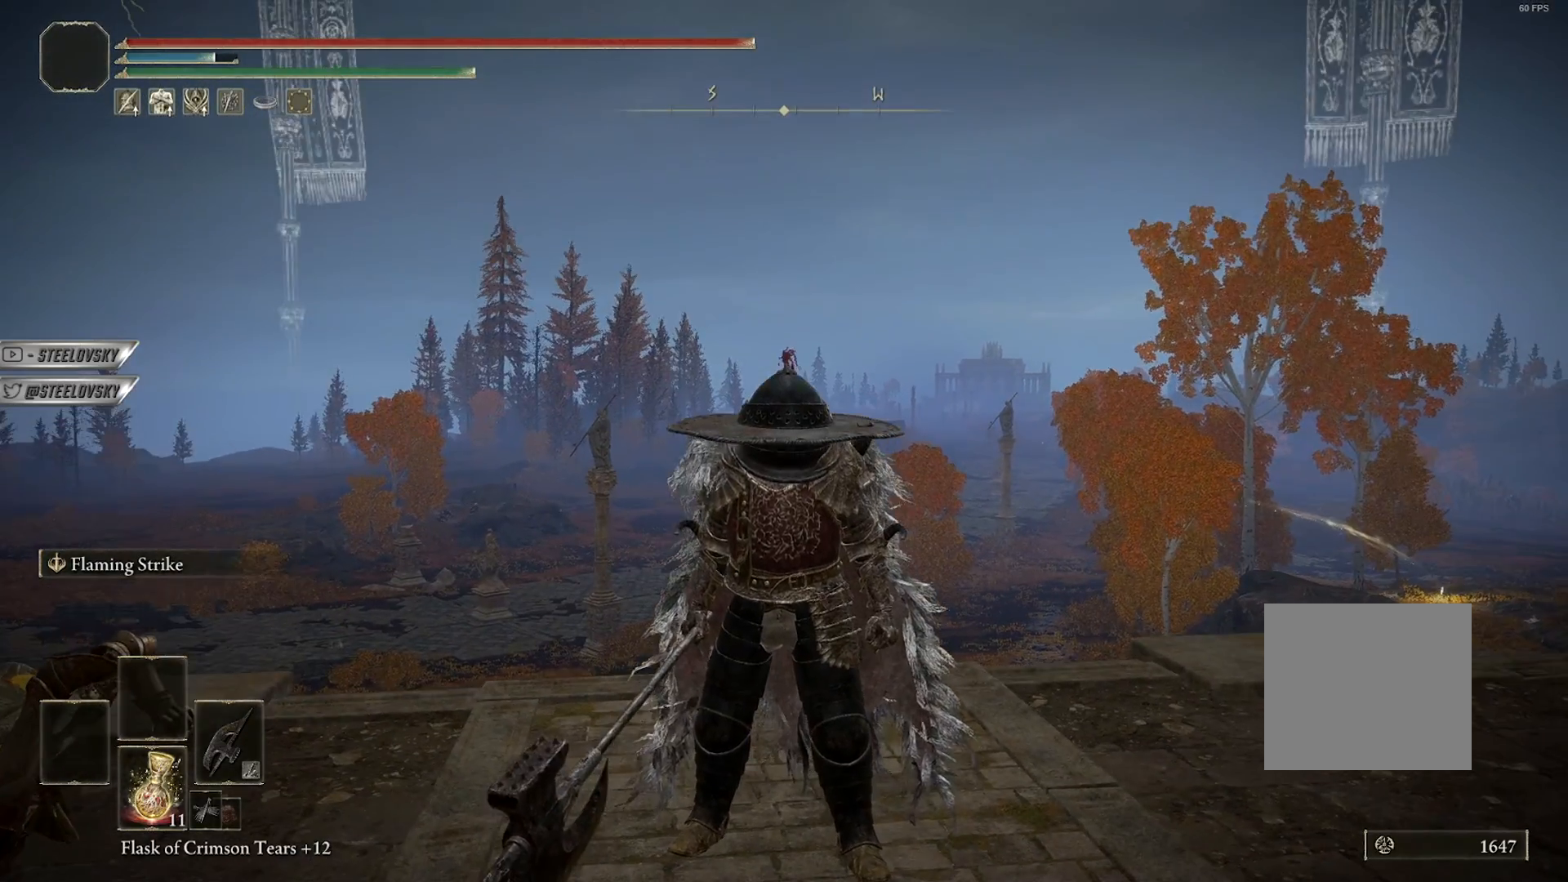
{"buttons": [], "left_stick": "center", "right_stick": "left", "events": [[400, "right_stick", "left"]]}
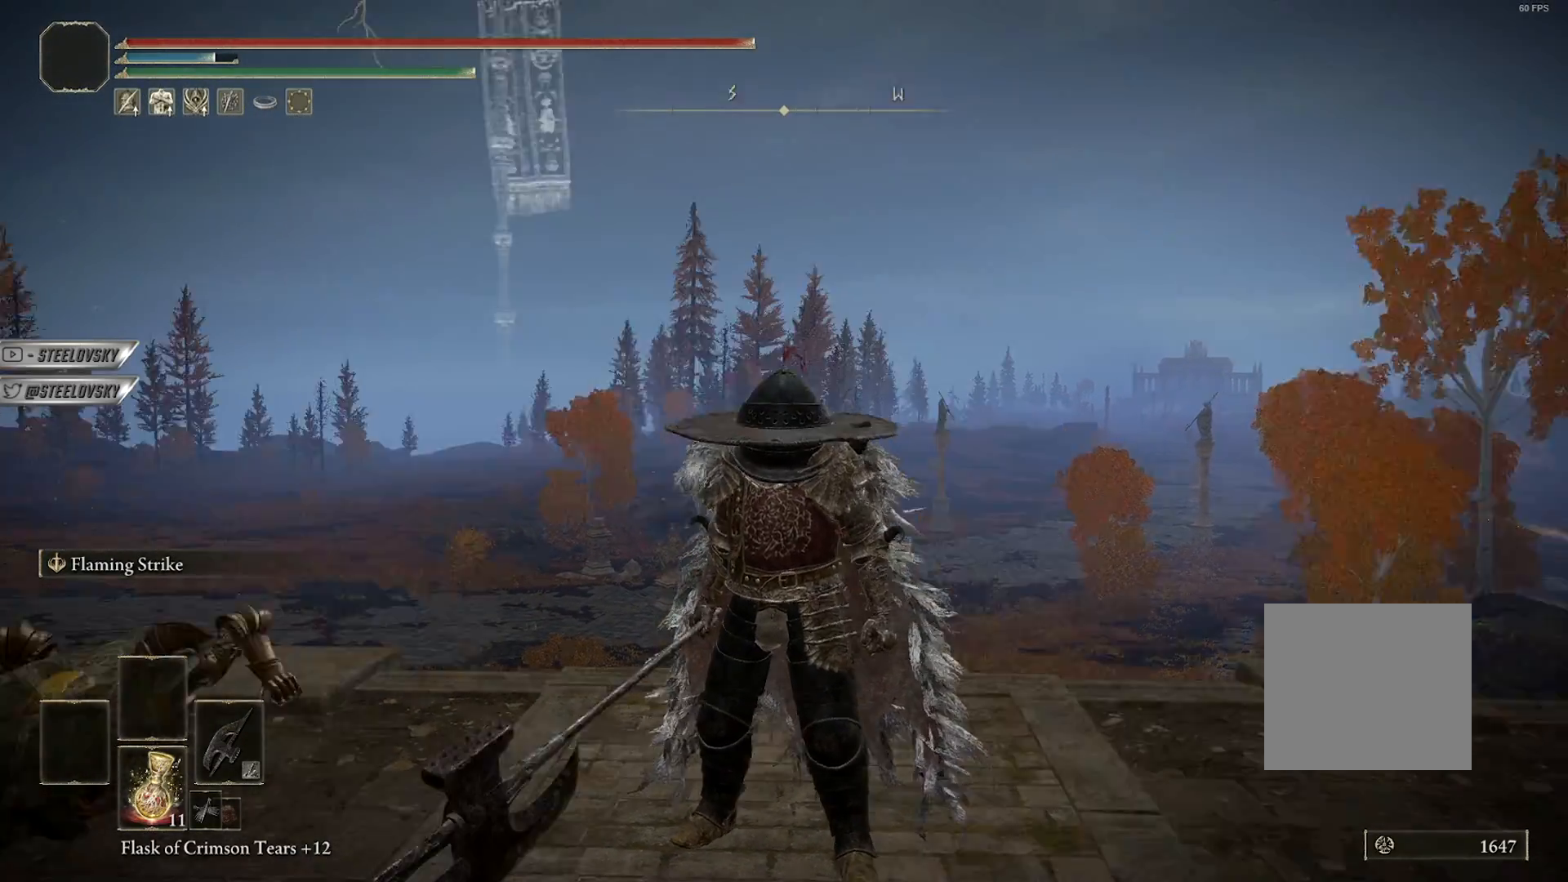
{"buttons": [], "left_stick": "center", "right_stick": "left", "events": []}
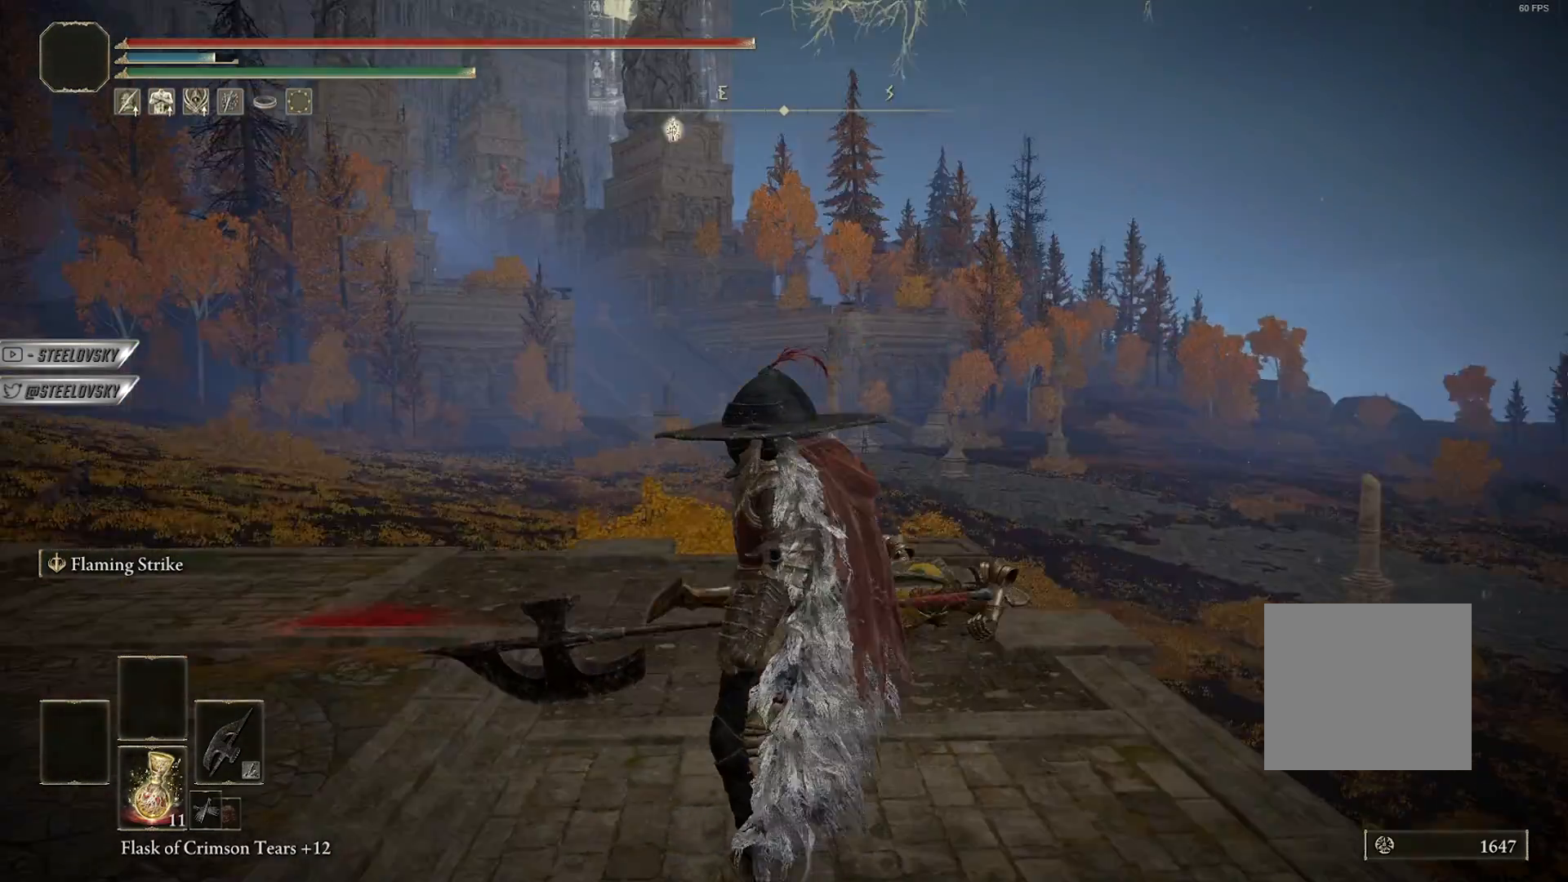
{"buttons": [], "left_stick": "center", "right_stick": "center", "events": [[500, "right_stick", "center"]]}